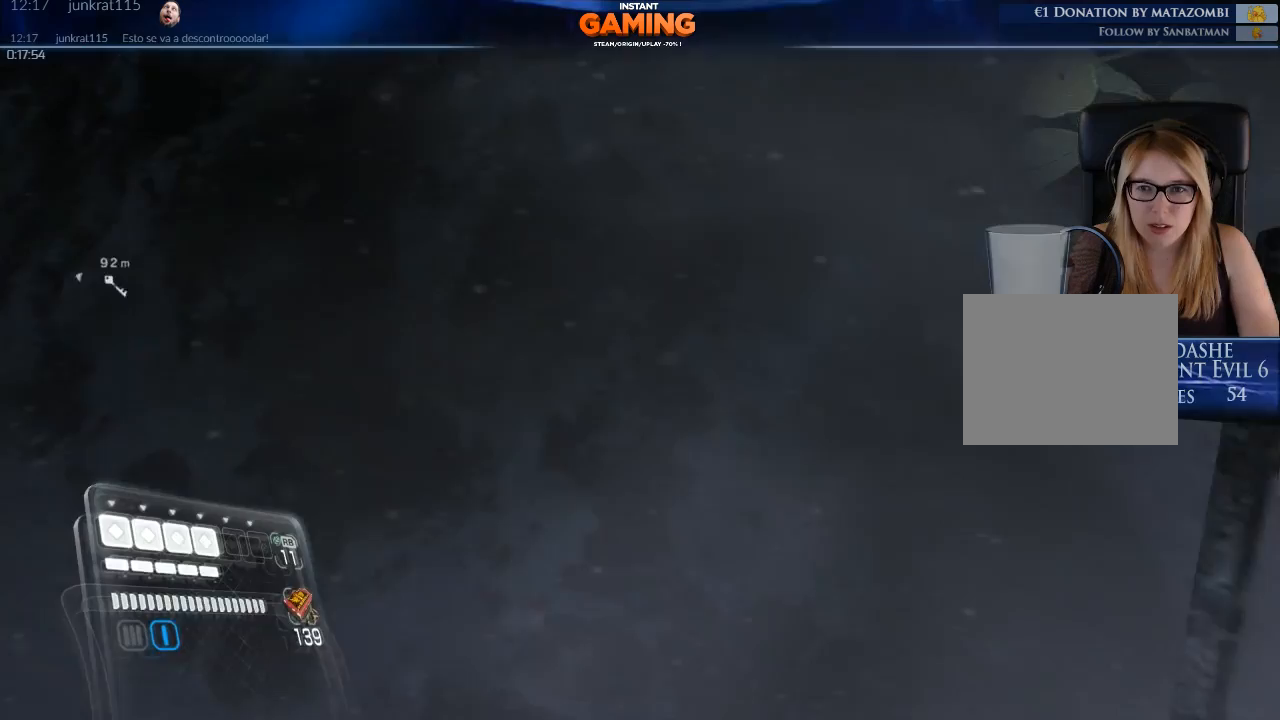
Gameplay with a controller (Xbox layout); each line is a JSON object with the inputs held at the frame after it. "events" lists button and stick changes between this image and that frame as [ms after this image, input, new state], when the widget could be followed in between.
{"buttons": ["L2"], "left_stick": "down-right", "right_stick": "center", "events": [[100, "left_stick", "center"], [167, "right_stick", "up-left"], [200, "left_stick", "down-right"], [333, "right_stick", "up"], [433, "right_stick", "center"]]}
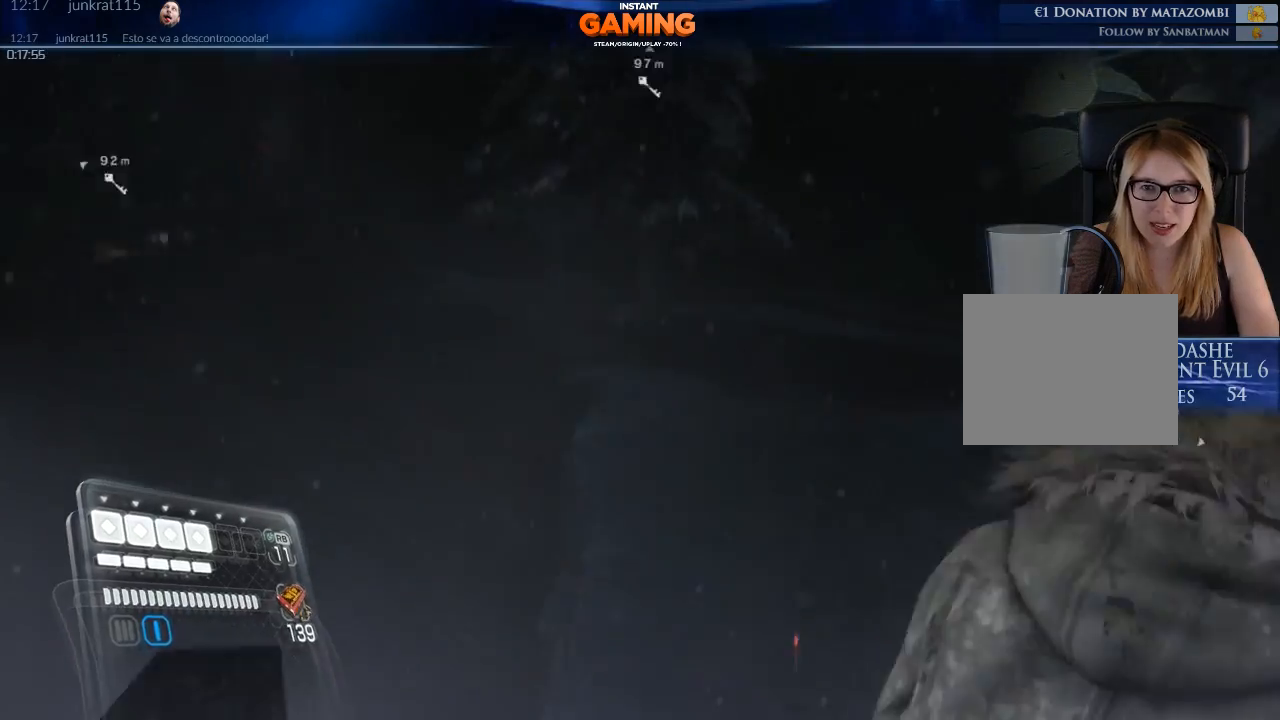
{"buttons": [], "left_stick": "down", "right_stick": "center", "events": [[33, "L2", "up"], [100, "right_stick", "up"], [233, "left_stick", "down"], [333, "right_stick", "center"]]}
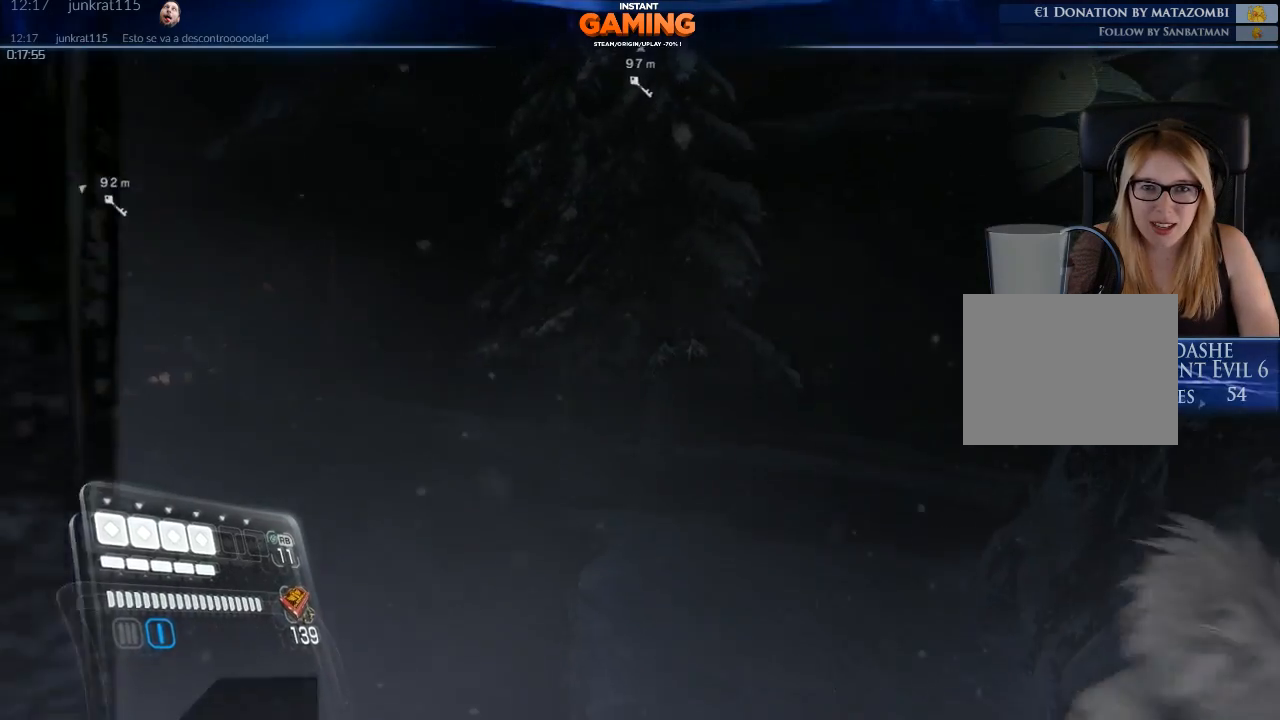
{"buttons": [], "left_stick": "right", "right_stick": "right", "events": [[367, "right_stick", "right"], [500, "left_stick", "right"]]}
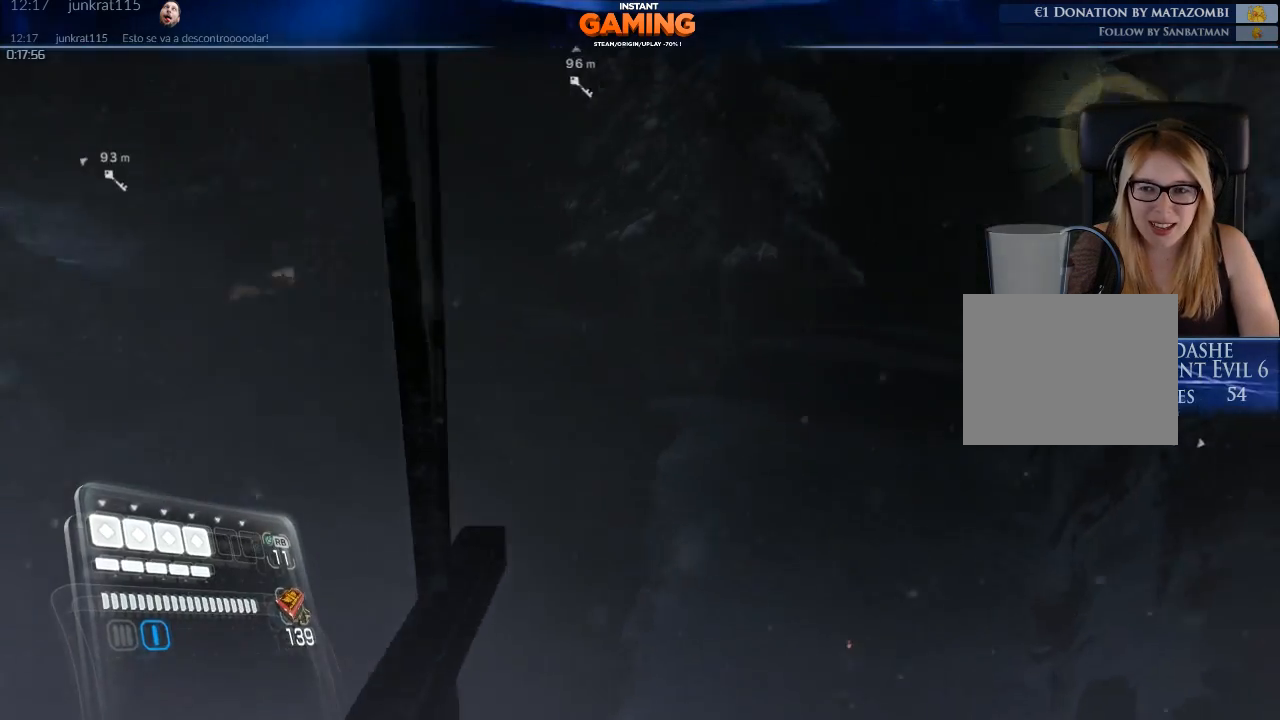
{"buttons": ["L2"], "left_stick": "center", "right_stick": "center", "events": [[33, "left_stick", "up-right"], [33, "right_stick", "up-right"], [167, "L2", "down"], [200, "right_stick", "right"], [433, "left_stick", "center"], [433, "right_stick", "center"]]}
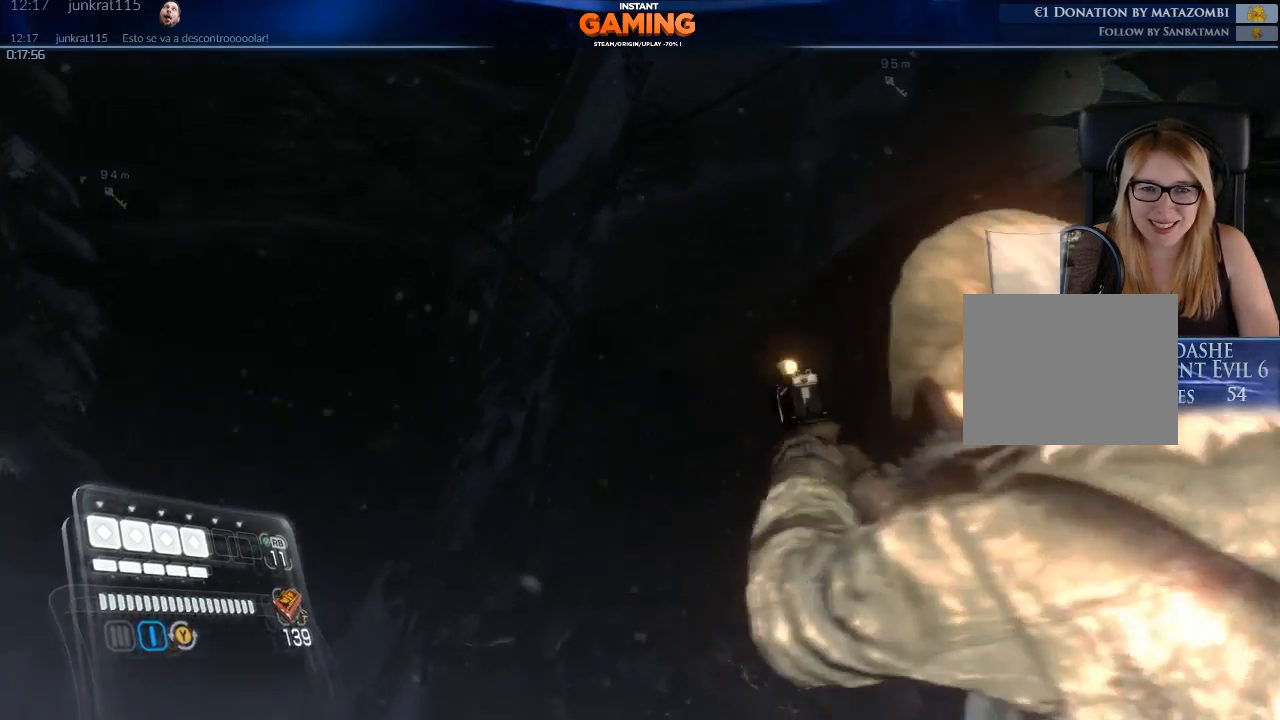
{"buttons": [], "left_stick": "center", "right_stick": "down-left", "events": [[67, "left_stick", "down"], [167, "L2", "up"], [267, "right_stick", "down-left"], [367, "left_stick", "center"]]}
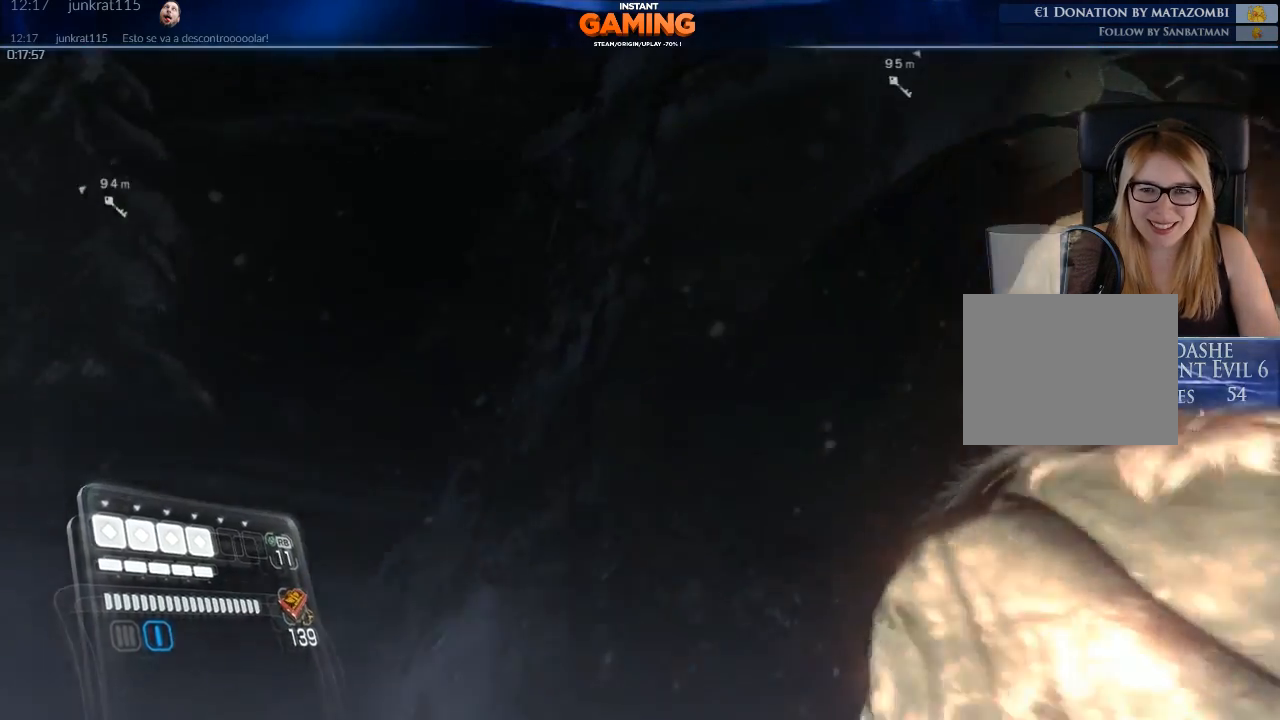
{"buttons": [], "left_stick": "center", "right_stick": "up-right", "events": [[33, "right_stick", "center"], [167, "right_stick", "right"], [467, "right_stick", "up-right"]]}
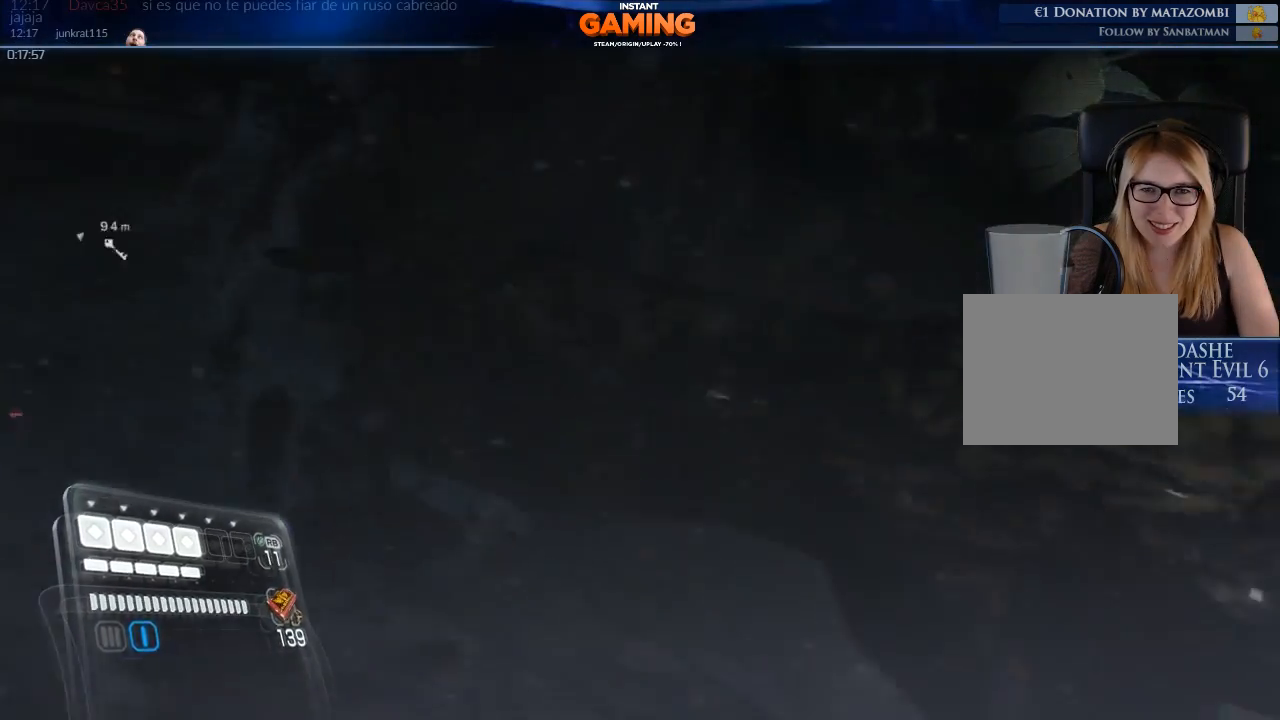
{"buttons": [], "left_stick": "center", "right_stick": "left", "events": [[100, "right_stick", "center"], [167, "right_stick", "up-left"], [400, "right_stick", "left"]]}
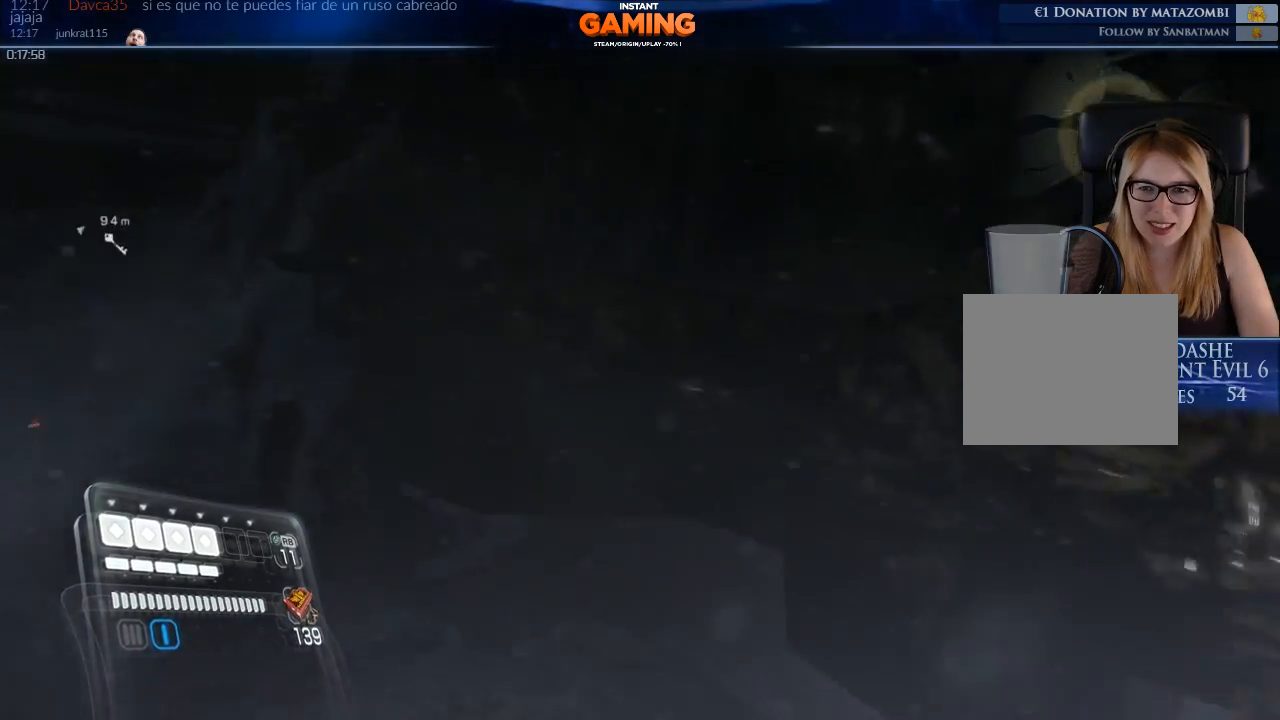
{"buttons": [], "left_stick": "up", "right_stick": "center", "events": [[67, "left_stick", "up-right"], [200, "left_stick", "up"], [367, "right_stick", "center"]]}
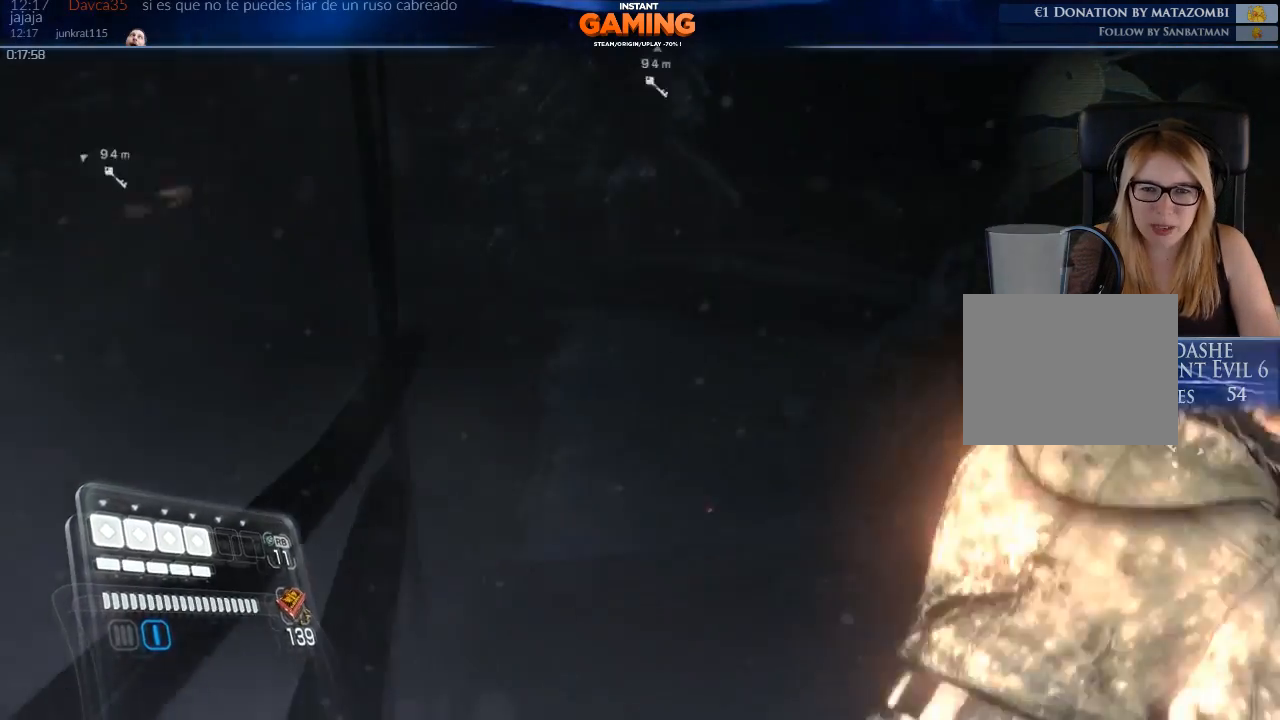
{"buttons": [], "left_stick": "up", "right_stick": "down", "events": [[167, "right_stick", "down"]]}
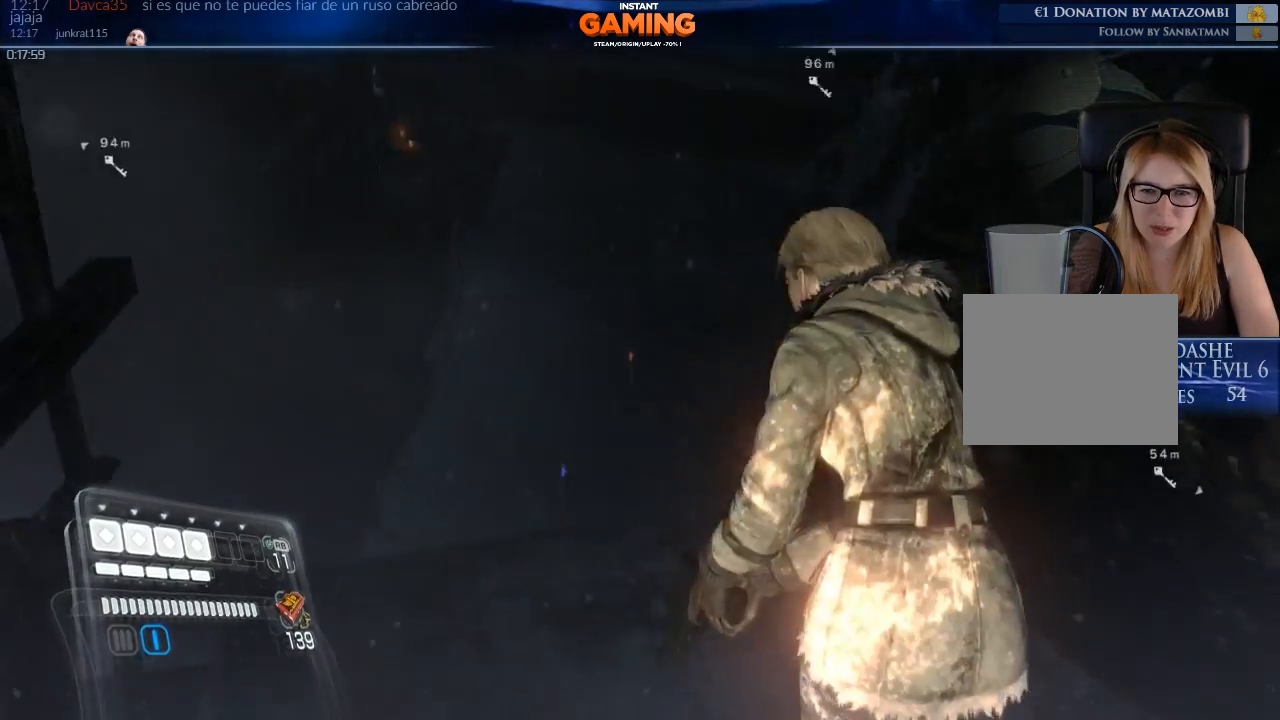
{"buttons": ["L2"], "left_stick": "up", "right_stick": "up-right", "events": [[67, "L2", "down"], [400, "right_stick", "center"], [500, "right_stick", "up-right"]]}
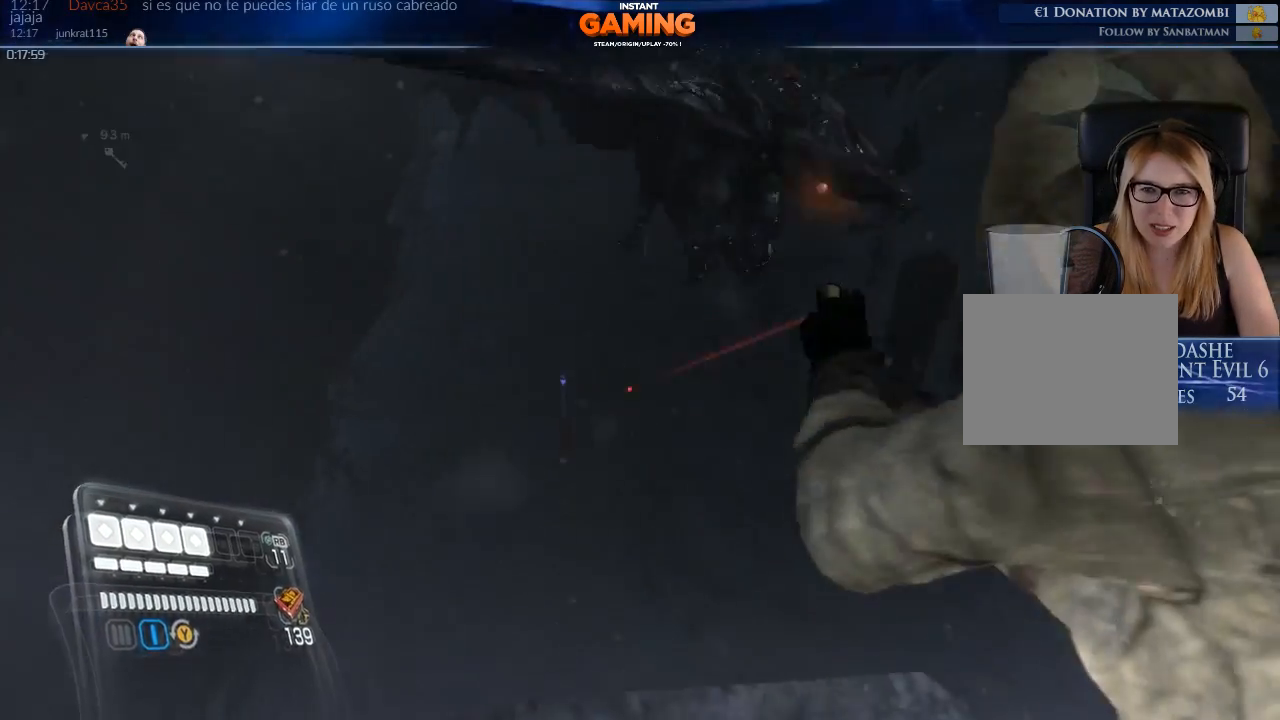
{"buttons": ["L2"], "left_stick": "down", "right_stick": "right", "events": [[100, "R2", "down"], [100, "left_stick", "center"], [200, "left_stick", "right"], [200, "right_stick", "right"], [300, "left_stick", "down-right"], [333, "R2", "up"], [433, "left_stick", "down"]]}
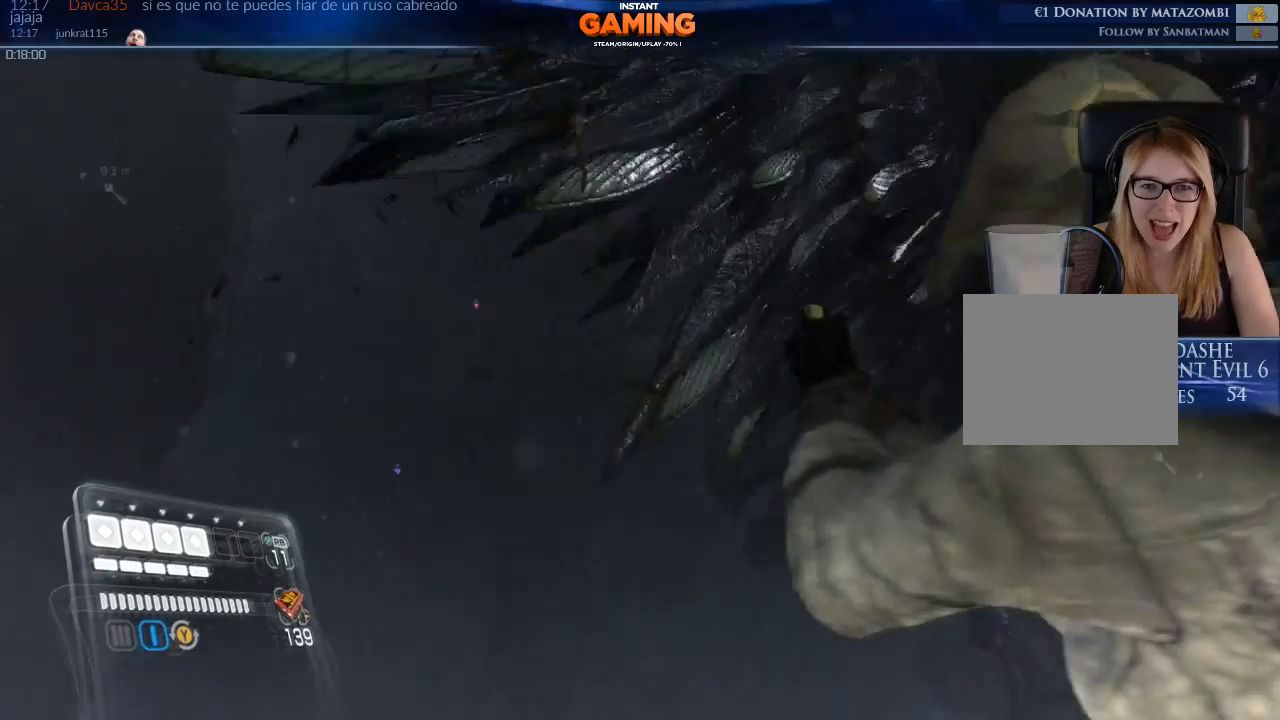
{"buttons": ["L2"], "left_stick": "center", "right_stick": "center", "events": [[33, "R2", "down"], [100, "R2", "up"], [333, "R2", "down"], [333, "left_stick", "down-left"], [433, "left_stick", "center"], [467, "R2", "up"], [467, "right_stick", "center"]]}
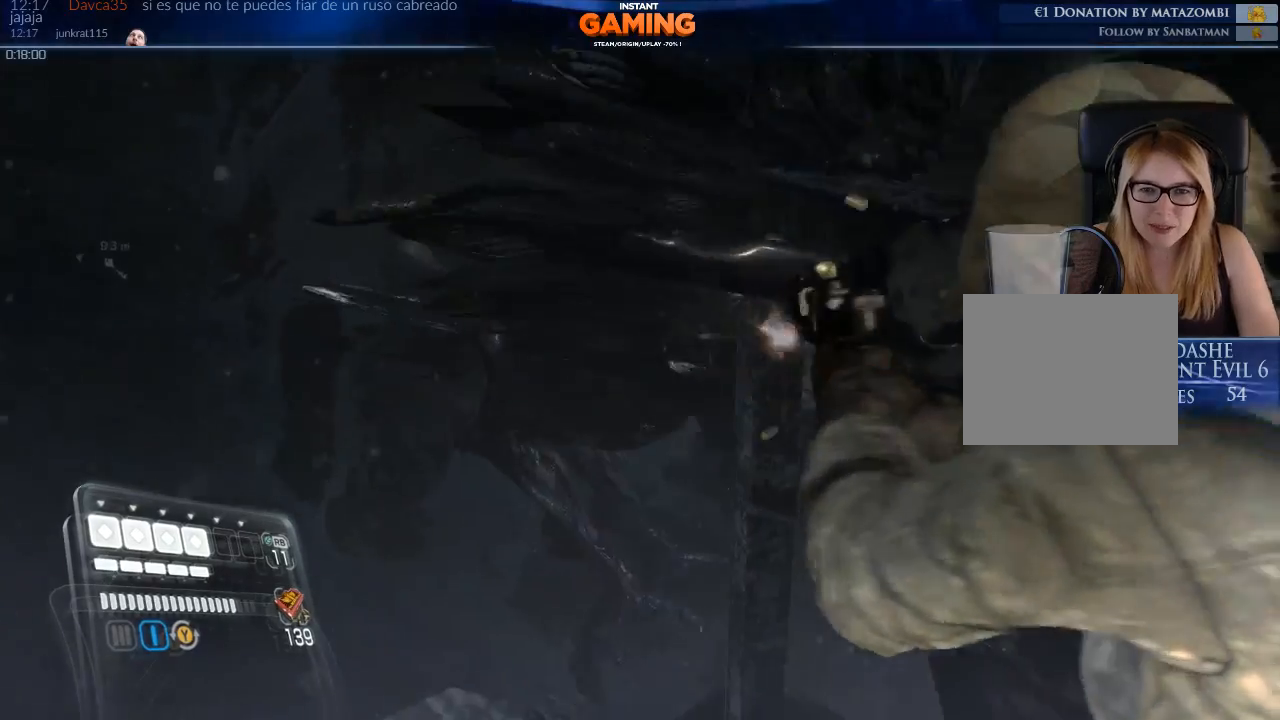
{"buttons": ["L2", "R2"], "left_stick": "up-left", "right_stick": "center", "events": [[33, "left_stick", "up-left"], [333, "R2", "down"], [333, "right_stick", "up"], [467, "right_stick", "center"]]}
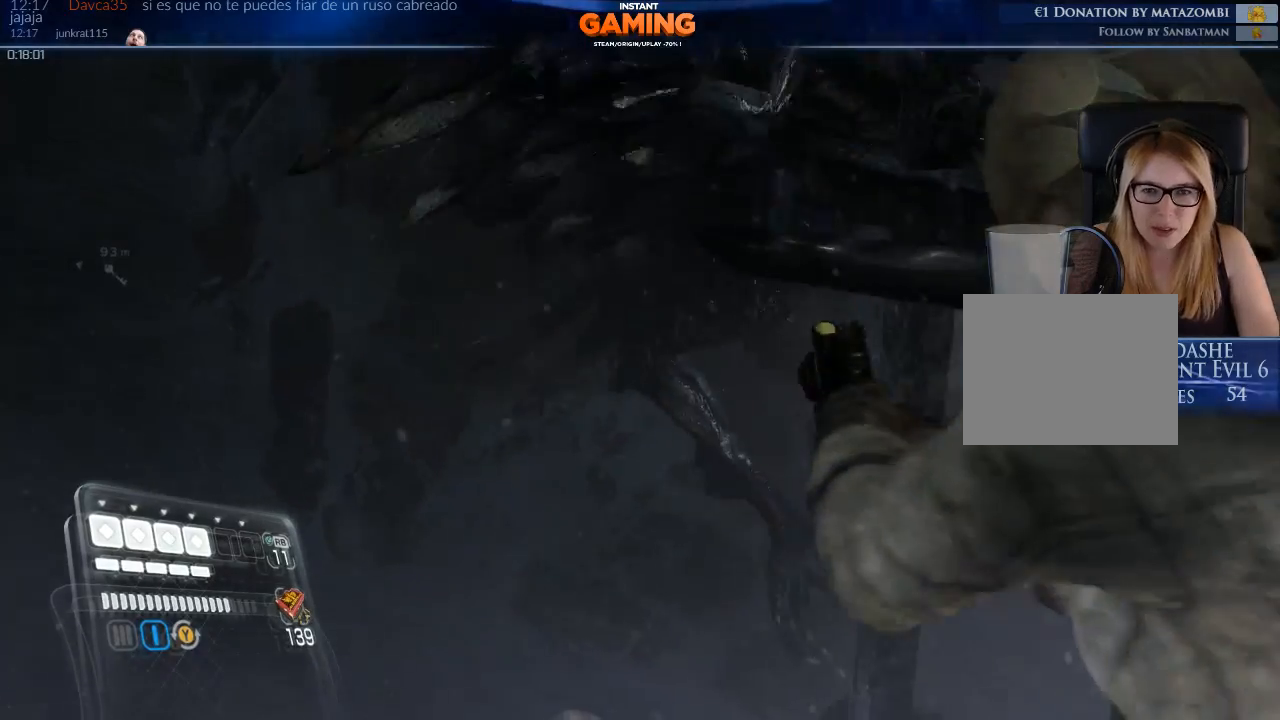
{"buttons": ["L2", "R2"], "left_stick": "center", "right_stick": "down", "events": [[267, "left_stick", "center"], [300, "right_stick", "down"], [400, "R2", "up"], [500, "R2", "down"]]}
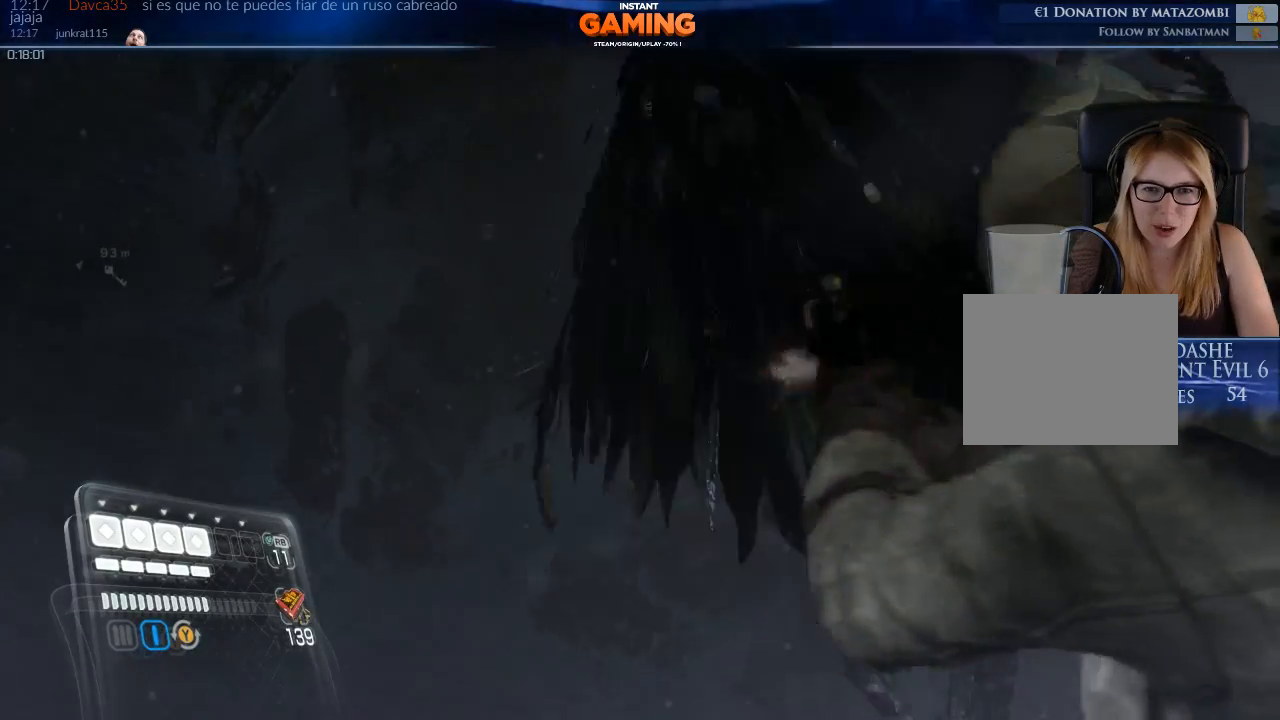
{"buttons": ["L2", "R2"], "left_stick": "center", "right_stick": "down", "events": [[67, "right_stick", "right"], [133, "right_stick", "center"], [500, "right_stick", "down"]]}
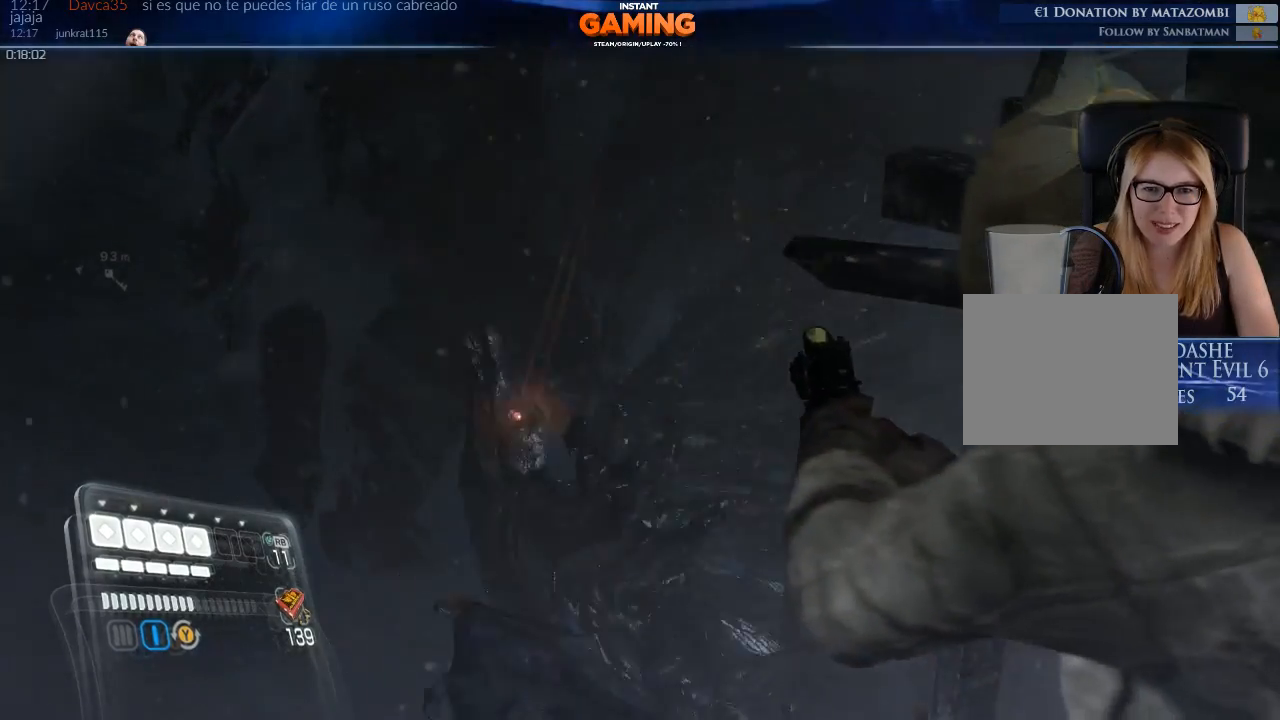
{"buttons": [], "left_stick": "center", "right_stick": "center", "events": [[100, "R2", "up"], [300, "right_stick", "center"], [367, "L2", "up"], [433, "X", "down"], [500, "X", "up"]]}
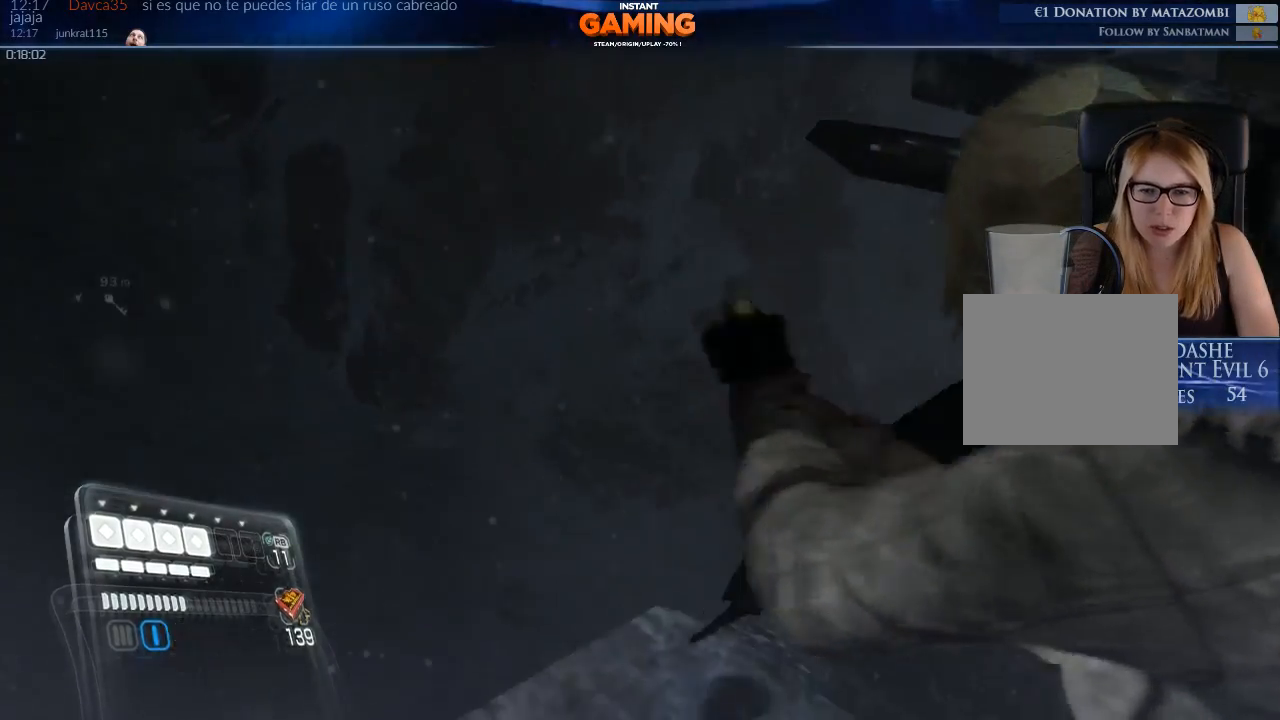
{"buttons": [], "left_stick": "up", "right_stick": "down", "events": [[33, "left_stick", "up"], [133, "right_stick", "down-left"], [367, "right_stick", "down"]]}
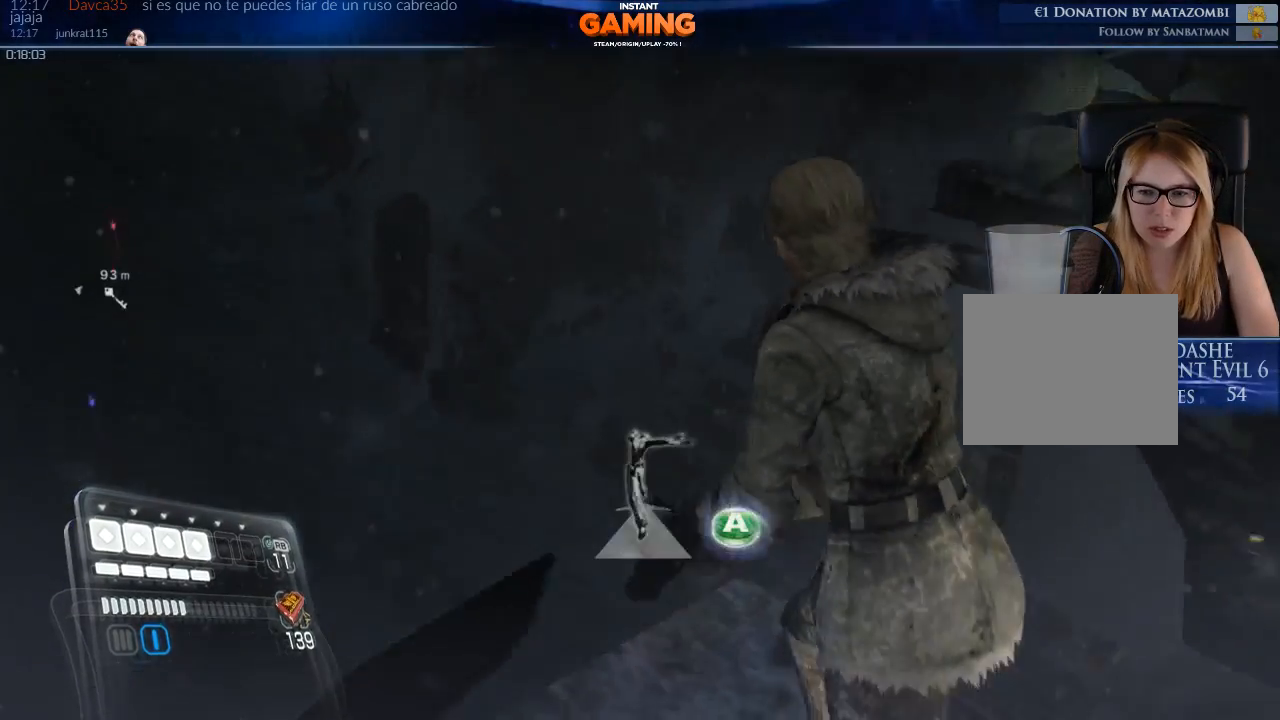
{"buttons": [], "left_stick": "center", "right_stick": "center", "events": [[133, "left_stick", "center"], [133, "right_stick", "center"], [233, "X", "down"], [367, "X", "up"]]}
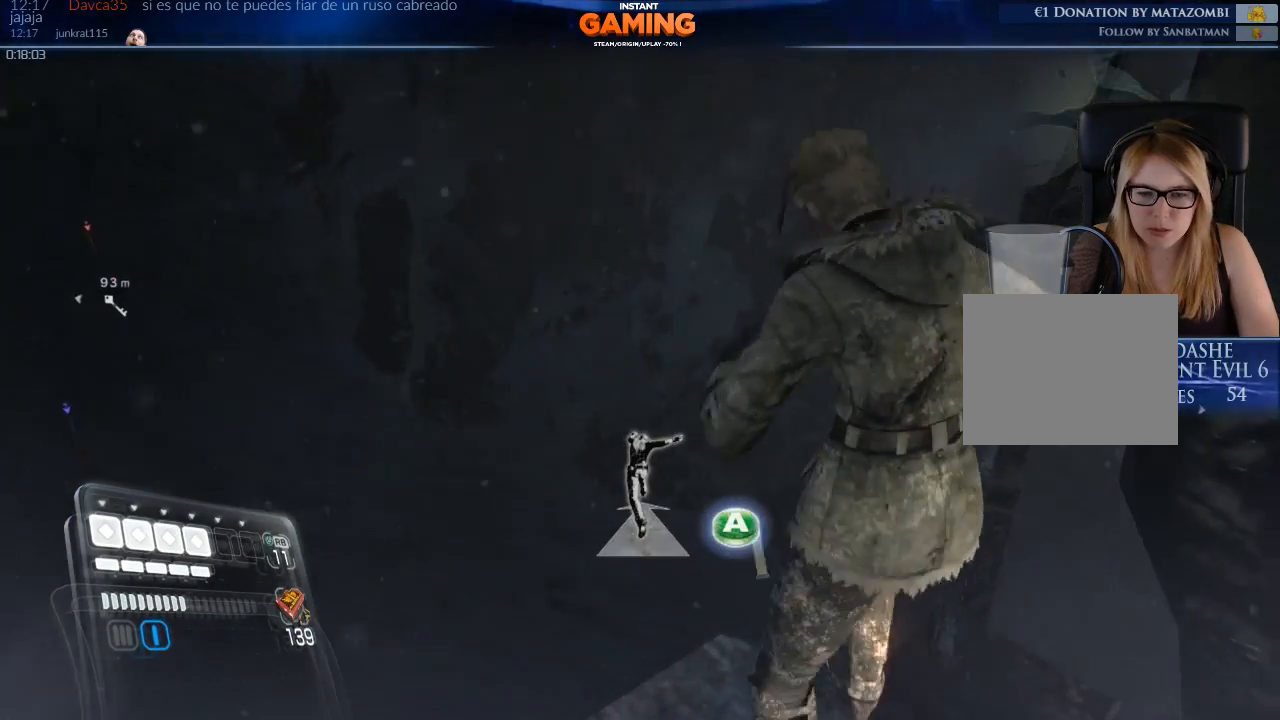
{"buttons": [], "left_stick": "center", "right_stick": "down", "events": [[100, "right_stick", "down-left"], [300, "right_stick", "down"]]}
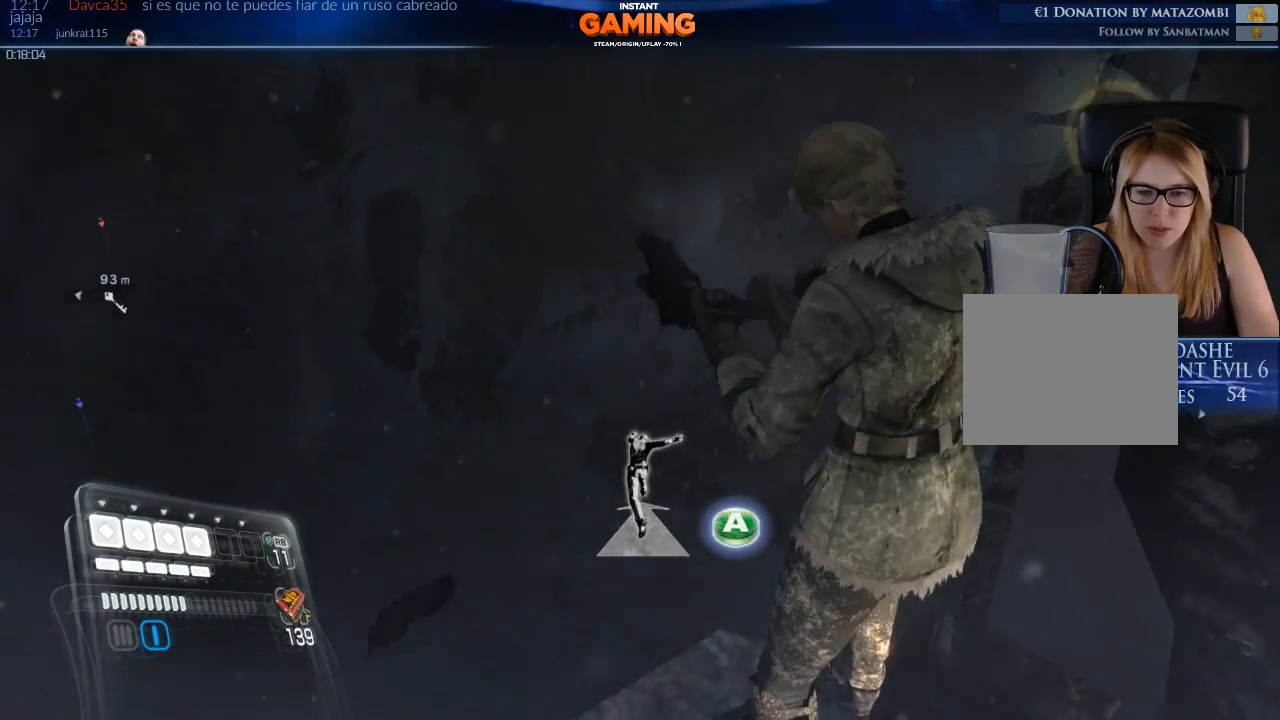
{"buttons": [], "left_stick": "center", "right_stick": "center", "events": [[67, "right_stick", "center"]]}